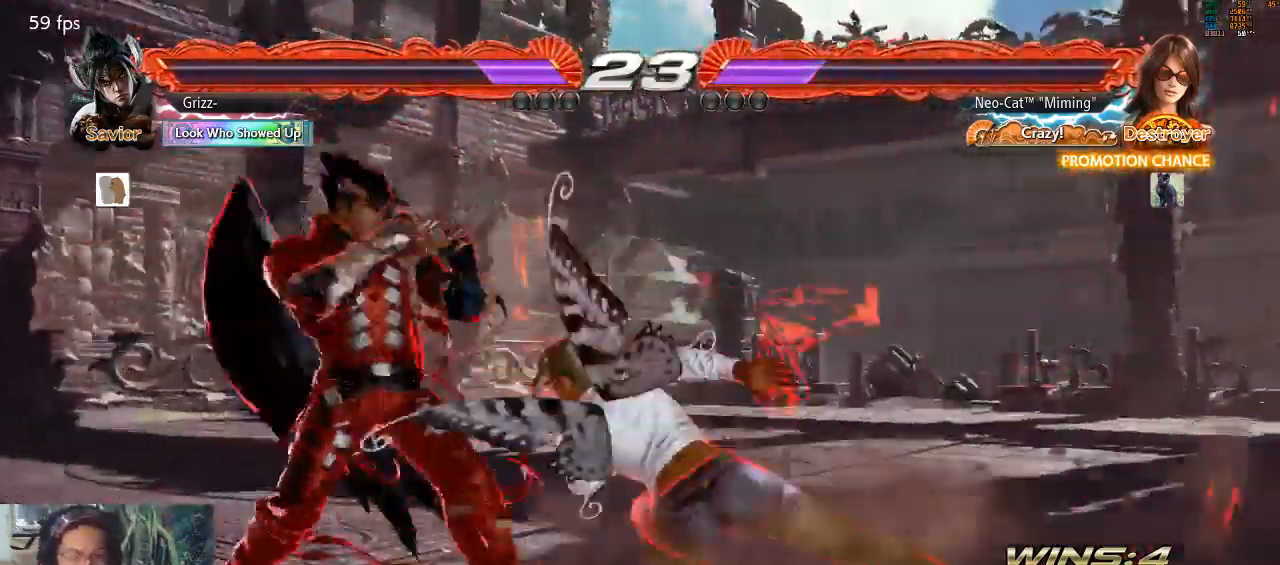
Gameplay with a controller (arcade stick); each line is a JSON object with the inputs held at the frame after it. "events" lists button and stick changes between this image and that frame as [ms after this image, input, new state], when the widget could be followed in between. Not read: L3 R3 START.
{"buttons": ["CIRCLE"], "left_stick": "center", "events": [[333, "CIRCLE", "down"], [433, "CIRCLE", "up"], [500, "CIRCLE", "down"]]}
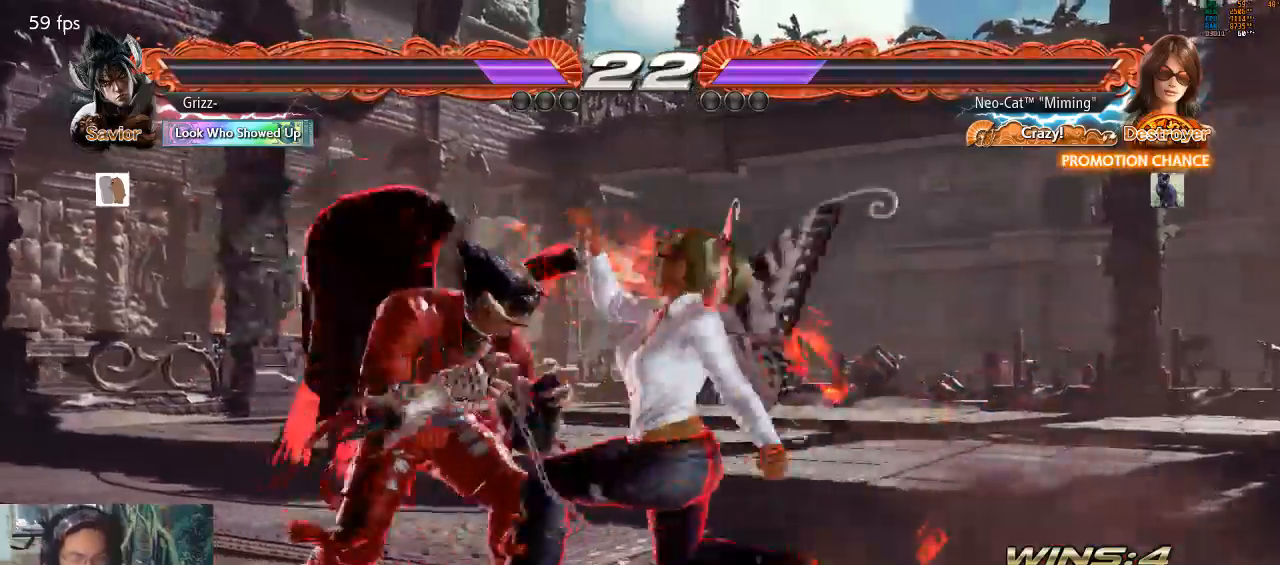
{"buttons": [], "left_stick": "center", "events": [[33, "CIRCLE", "up"]]}
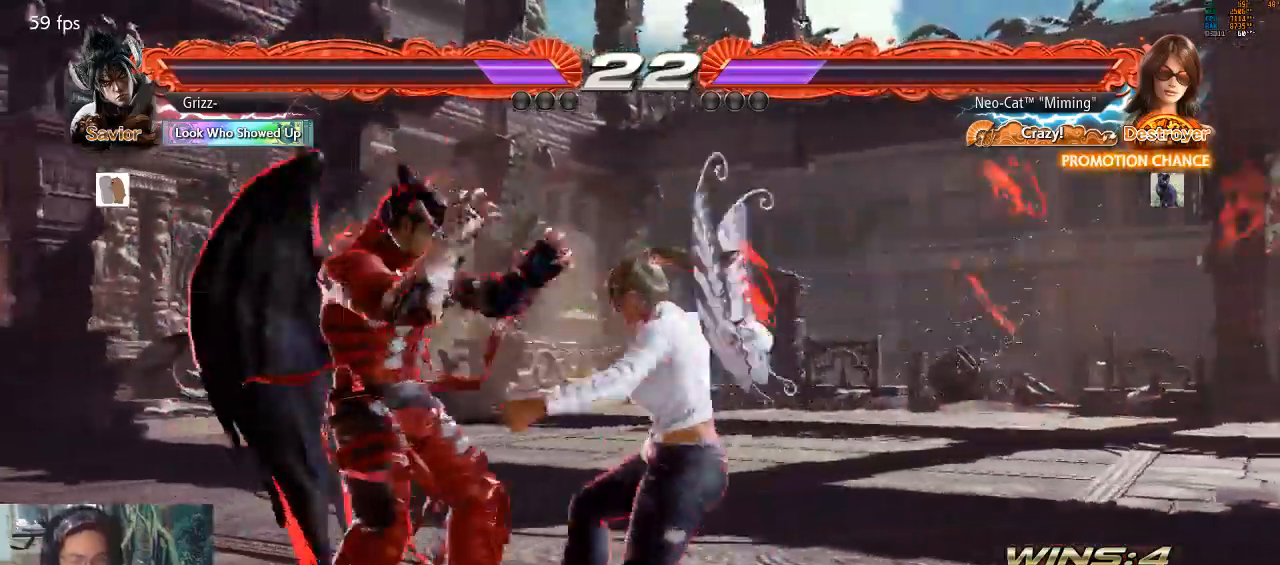
{"buttons": [], "left_stick": "right", "events": [[67, "left_stick", "right"]]}
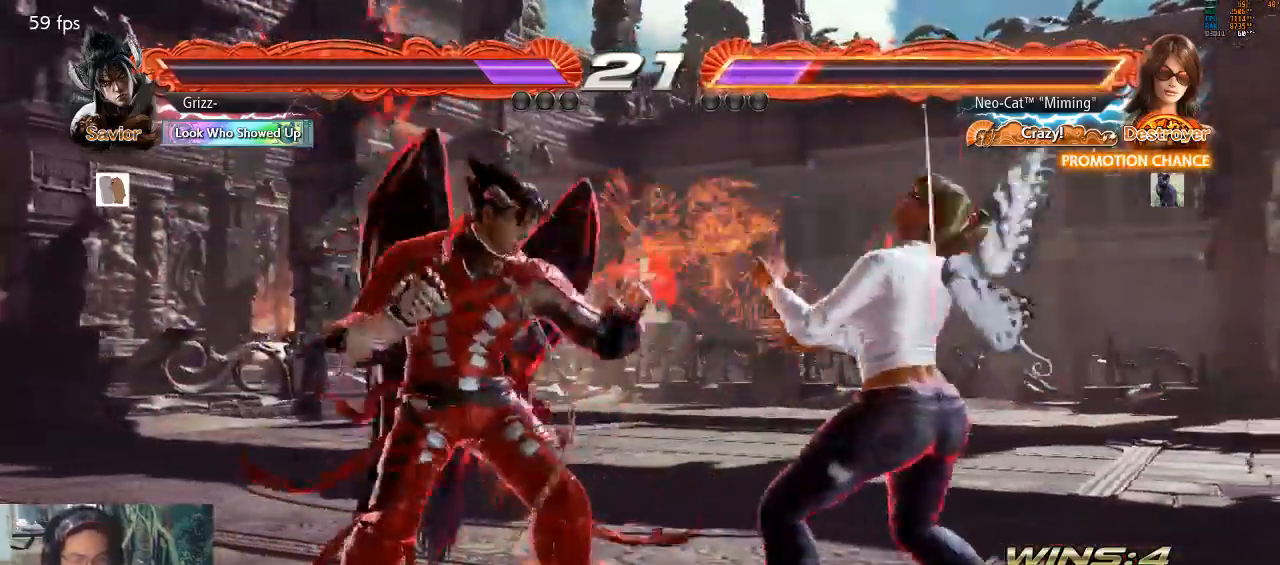
{"buttons": [], "left_stick": "center", "events": [[300, "left_stick", "center"], [367, "left_stick", "right"], [433, "left_stick", "center"]]}
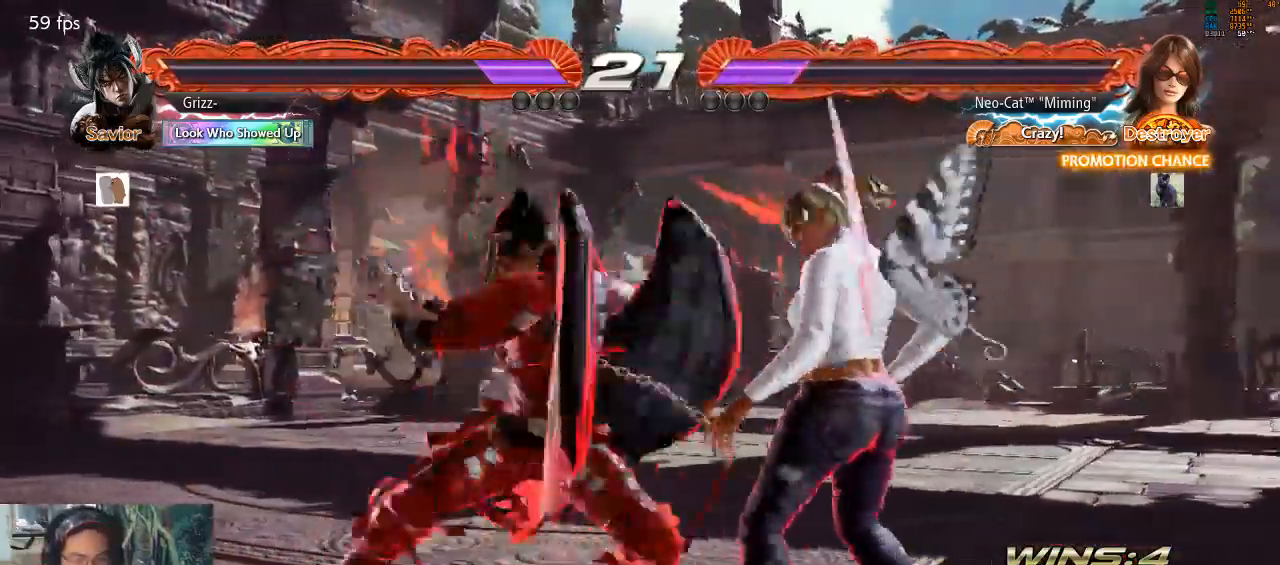
{"buttons": [], "left_stick": "center", "events": [[33, "left_stick", "right"], [167, "left_stick", "down-right"], [500, "left_stick", "center"]]}
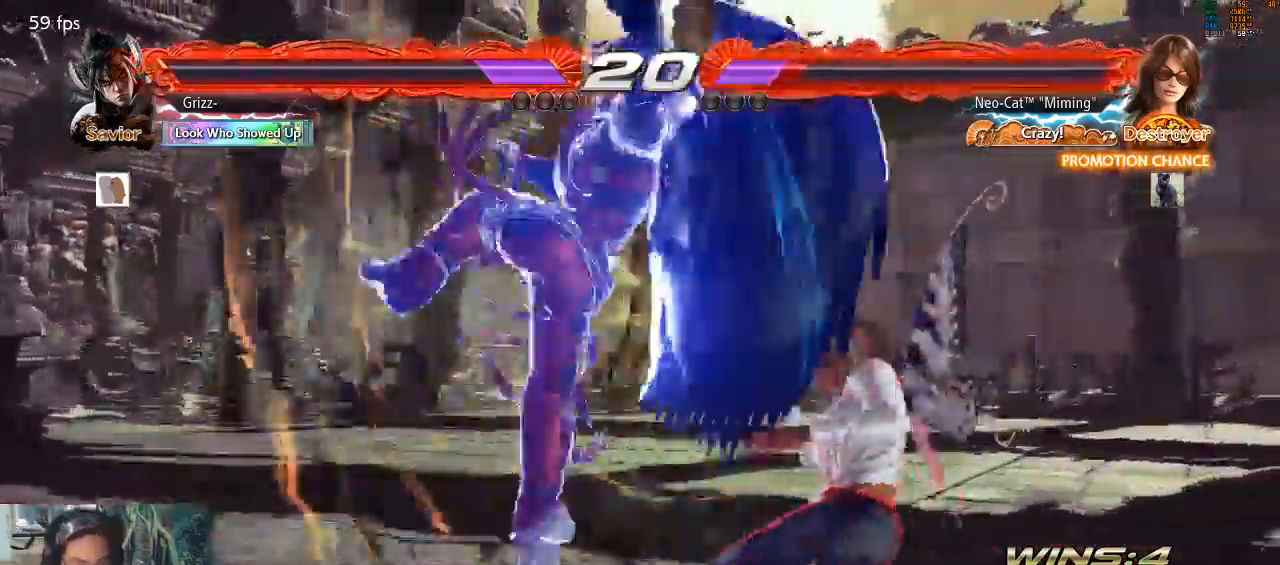
{"buttons": [], "left_stick": "right", "events": [[67, "left_stick", "right"]]}
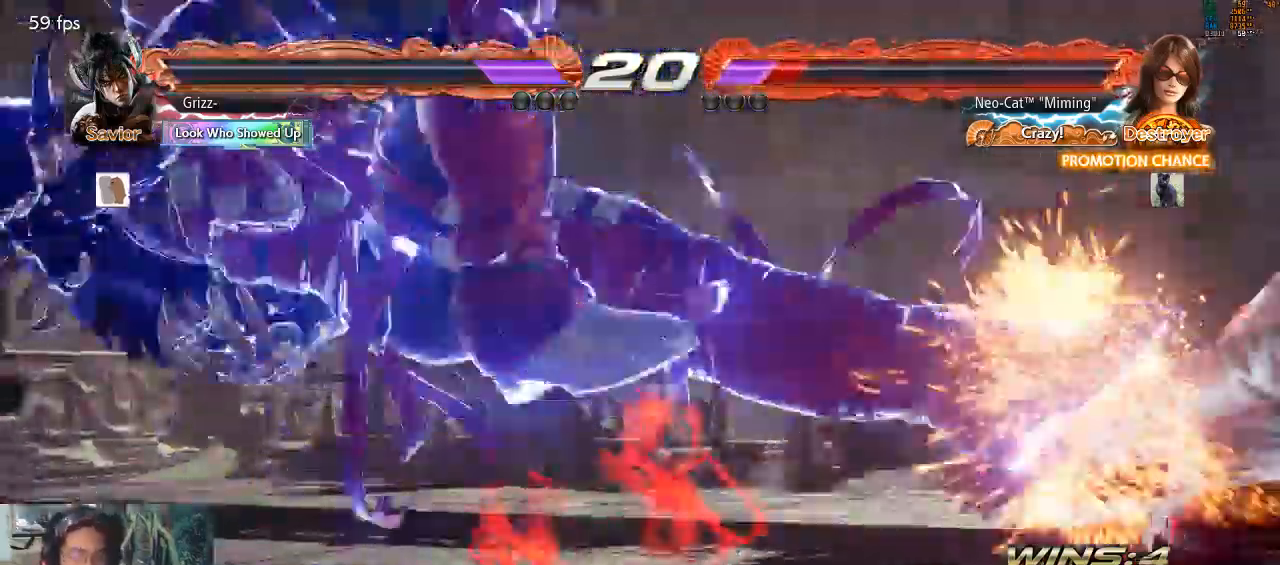
{"buttons": [], "left_stick": "center", "events": [[100, "left_stick", "center"]]}
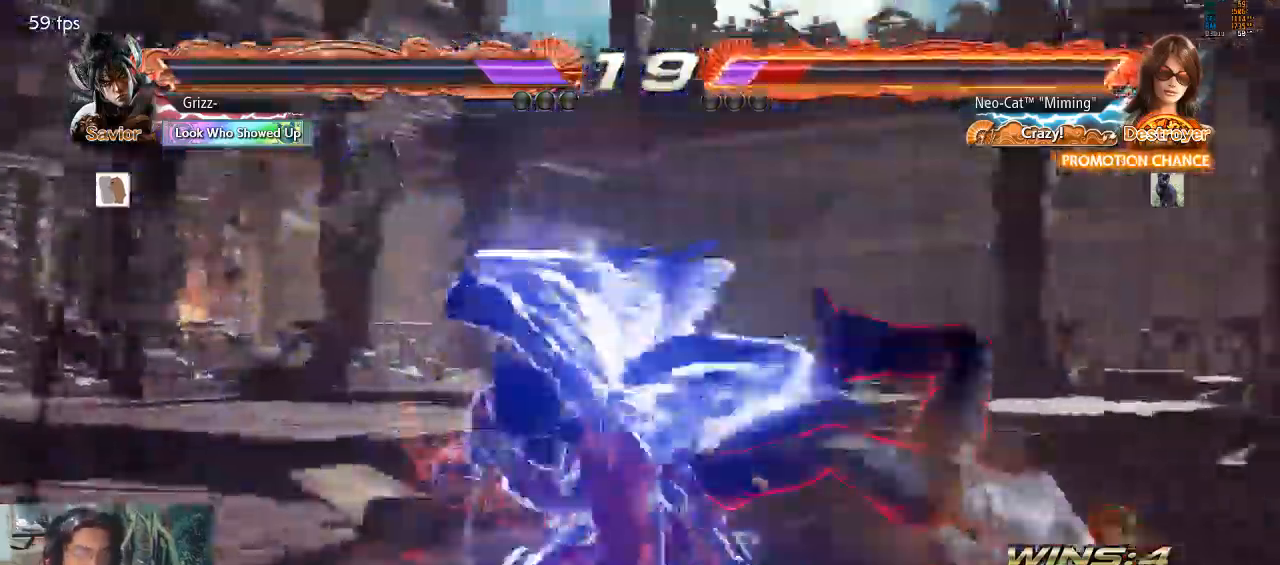
{"buttons": [], "left_stick": "center", "events": []}
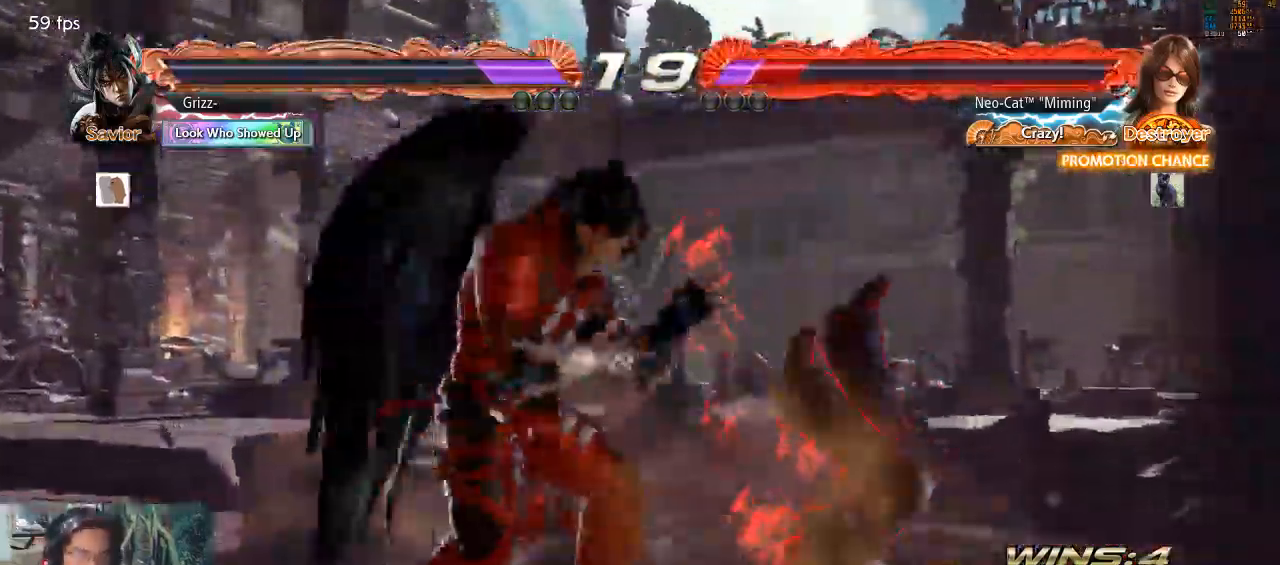
{"buttons": [], "left_stick": "right", "events": [[167, "TRIANGLE", "down"], [167, "left_stick", "right"], [200, "CROSS", "down"], [200, "SQUARE", "down"], [233, "CROSS", "up"], [300, "SQUARE", "up"], [300, "TRIANGLE", "up"], [367, "SQUARE", "down"], [367, "TRIANGLE", "down"], [467, "SQUARE", "up"], [467, "TRIANGLE", "up"]]}
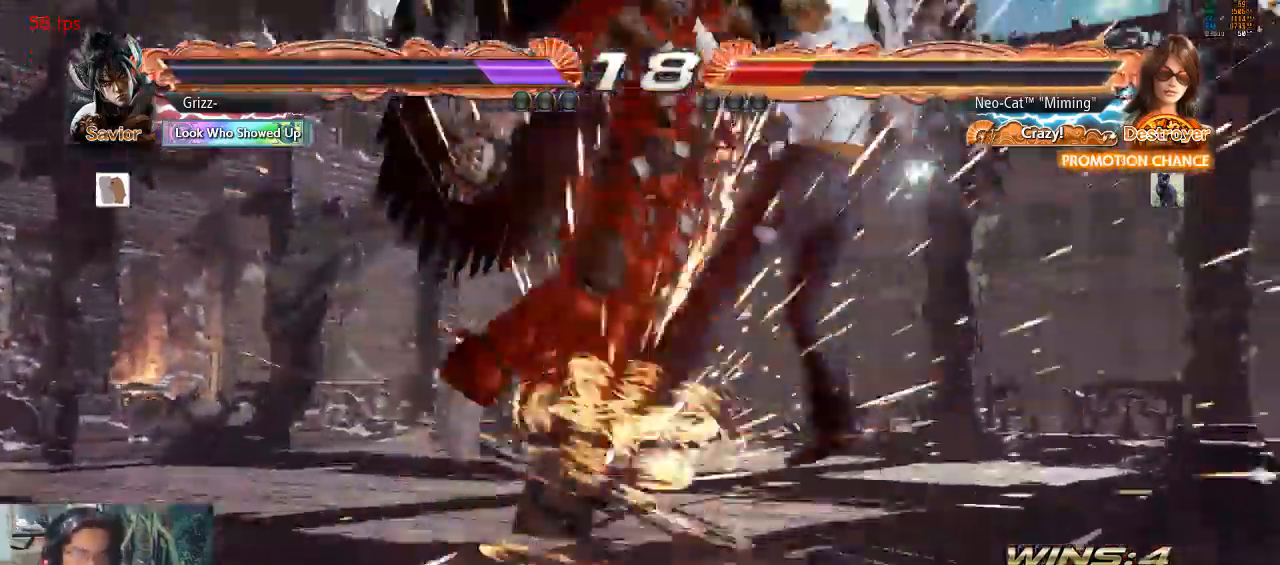
{"buttons": [], "left_stick": "center", "events": [[33, "SQUARE", "down"], [33, "TRIANGLE", "down"], [133, "SQUARE", "up"], [133, "TRIANGLE", "up"], [333, "SQUARE", "down"], [333, "TRIANGLE", "down"], [367, "left_stick", "center"], [400, "SQUARE", "up"], [433, "TRIANGLE", "up"]]}
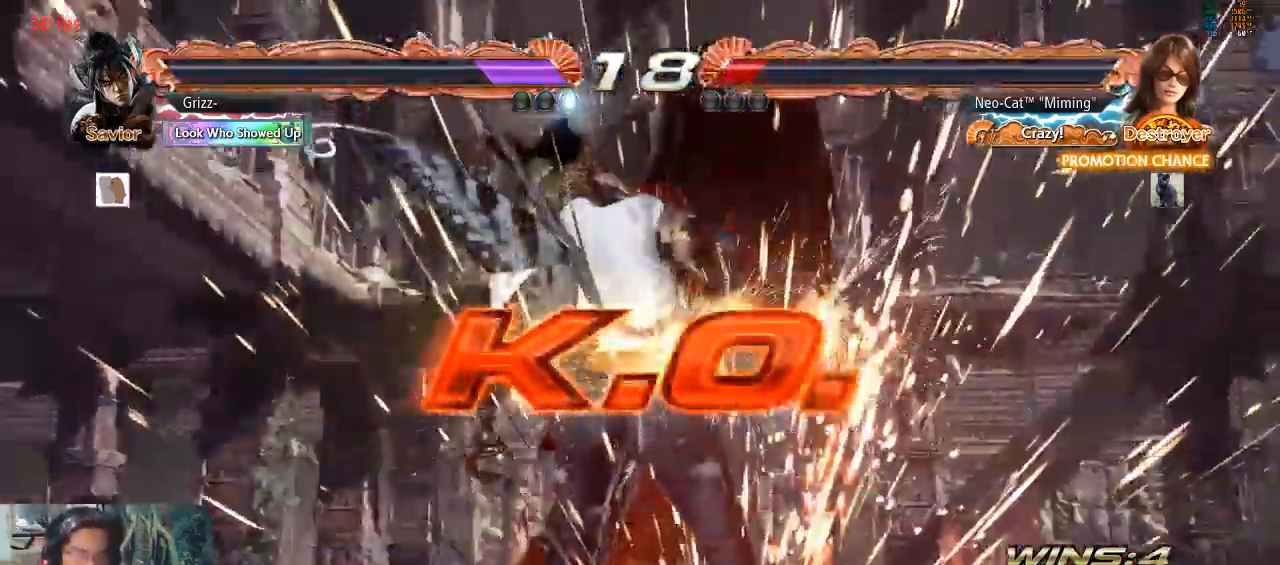
{"buttons": [], "left_stick": "center", "events": []}
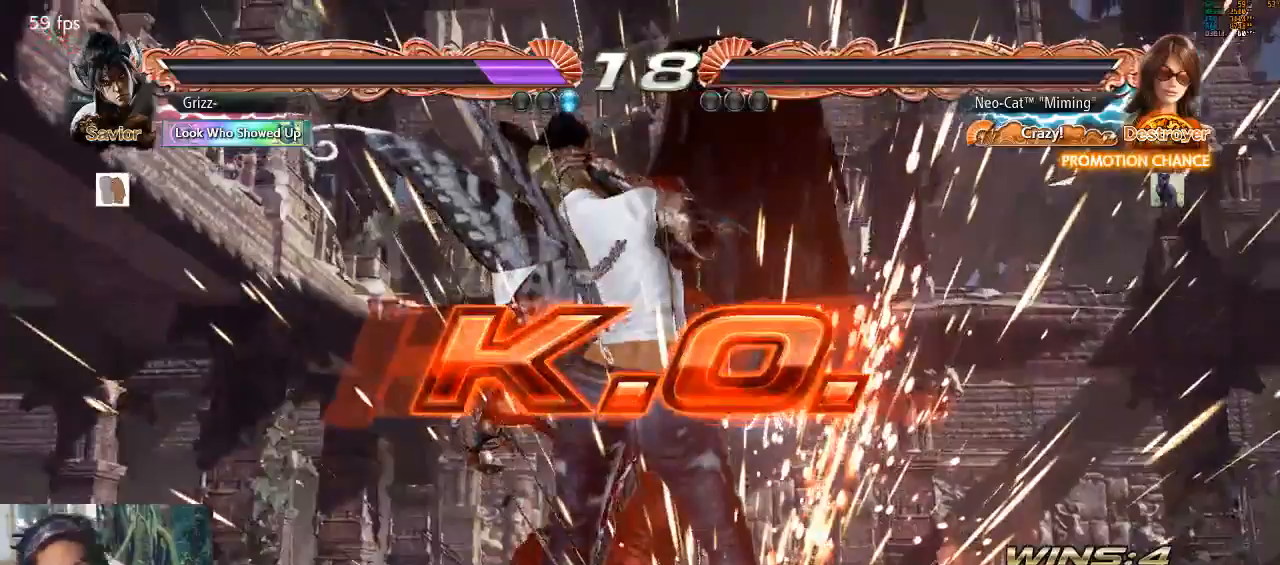
{"buttons": [], "left_stick": "center", "events": []}
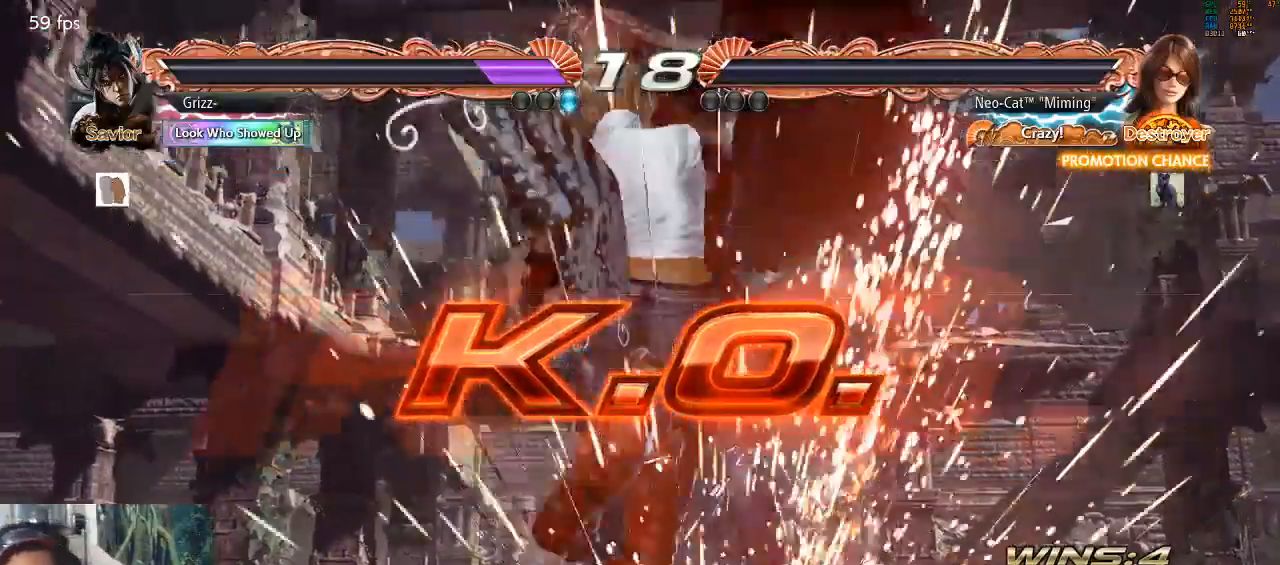
{"buttons": [], "left_stick": "center", "events": []}
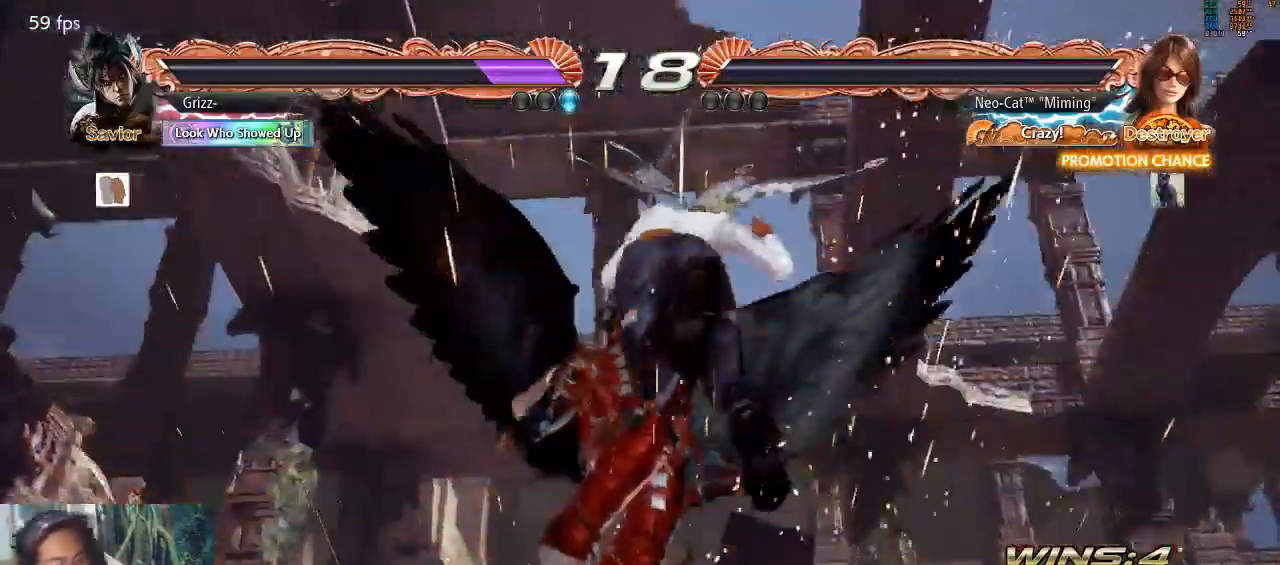
{"buttons": [], "left_stick": "center", "events": []}
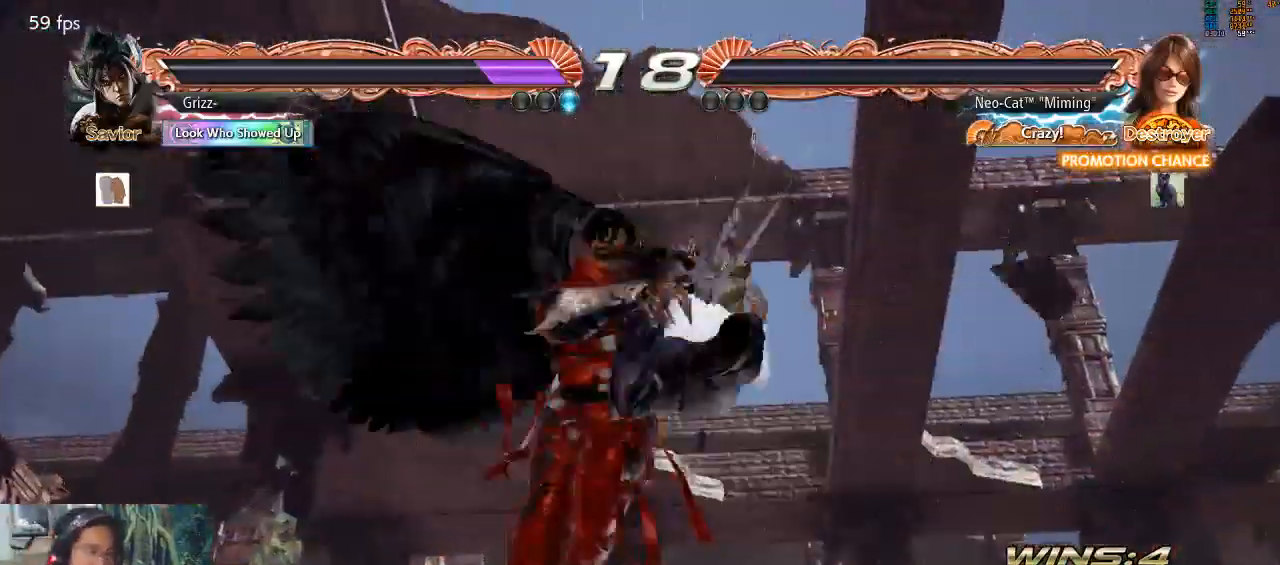
{"buttons": [], "left_stick": "center", "events": [[67, "CROSS", "down"], [133, "CROSS", "up"], [200, "CROSS", "down"], [300, "CROSS", "up"], [367, "CROSS", "down"], [467, "CROSS", "up"]]}
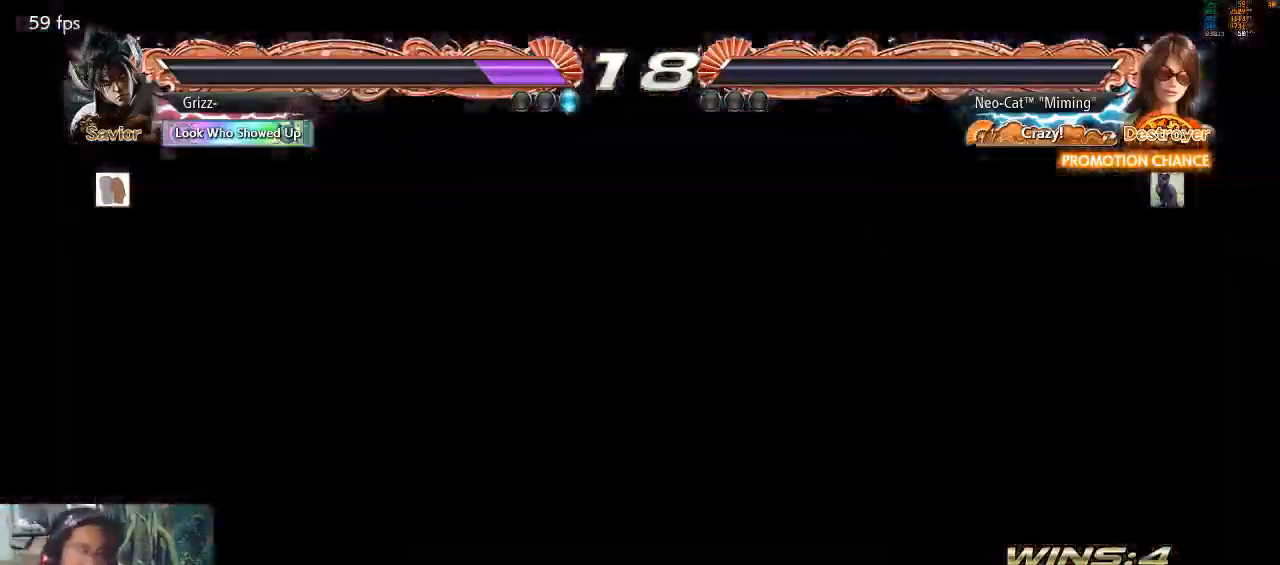
{"buttons": ["CROSS"], "left_stick": "center", "events": [[33, "CROSS", "down"], [100, "CROSS", "up"], [167, "CROSS", "down"], [267, "CROSS", "up"], [333, "CROSS", "down"], [400, "CROSS", "up"], [500, "CROSS", "down"]]}
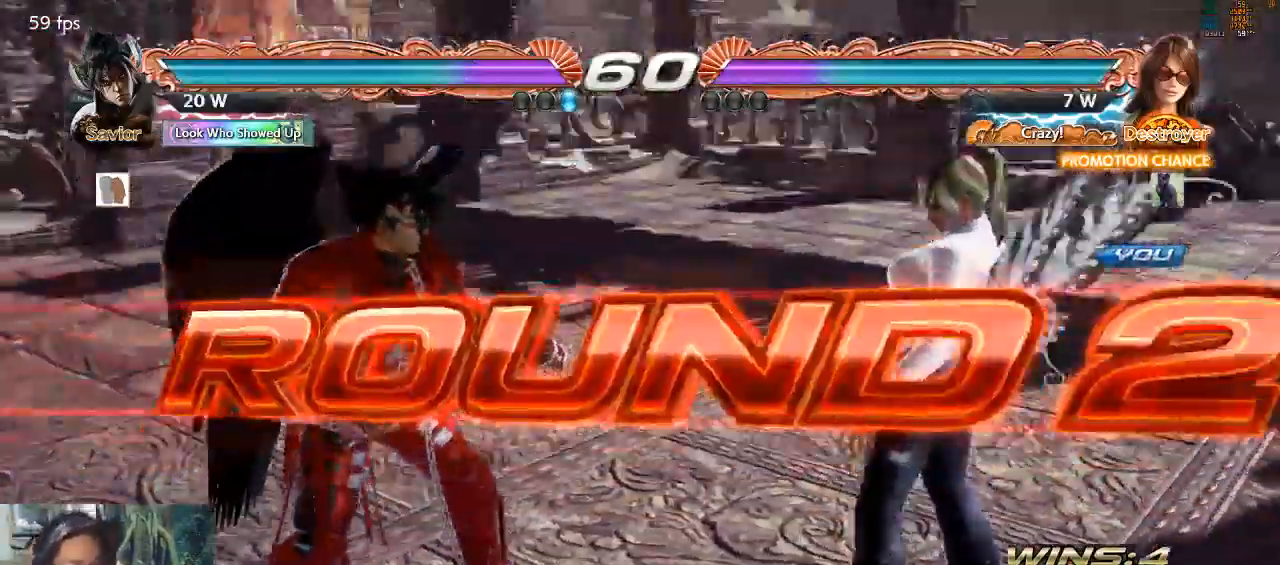
{"buttons": [], "left_stick": "center", "events": [[67, "CROSS", "up"]]}
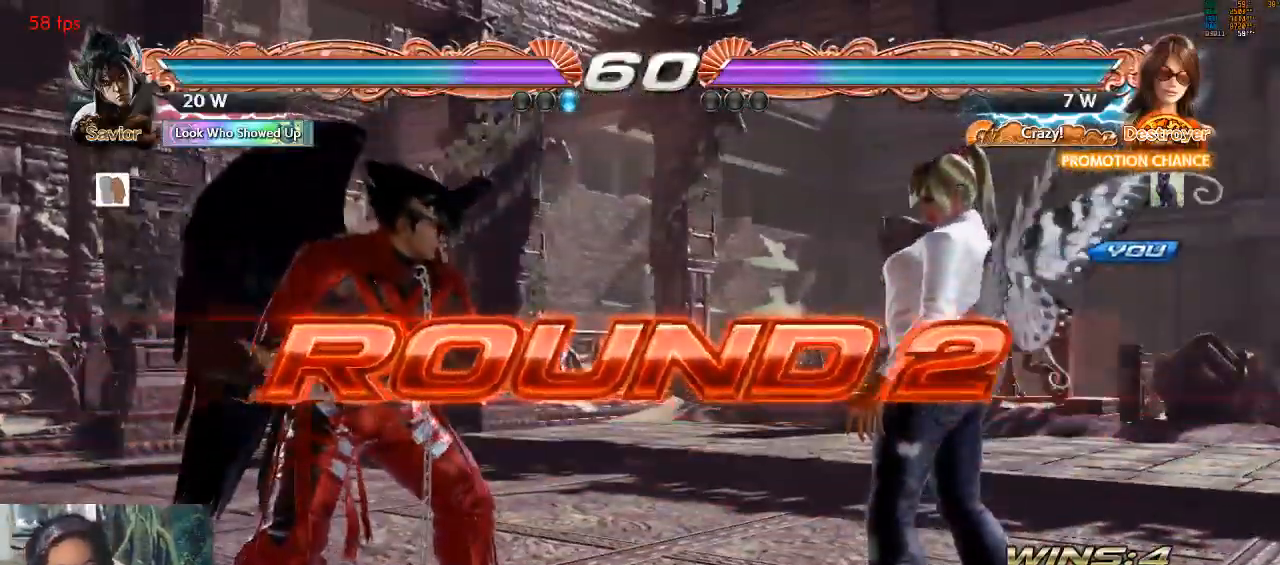
{"buttons": [], "left_stick": "center", "events": []}
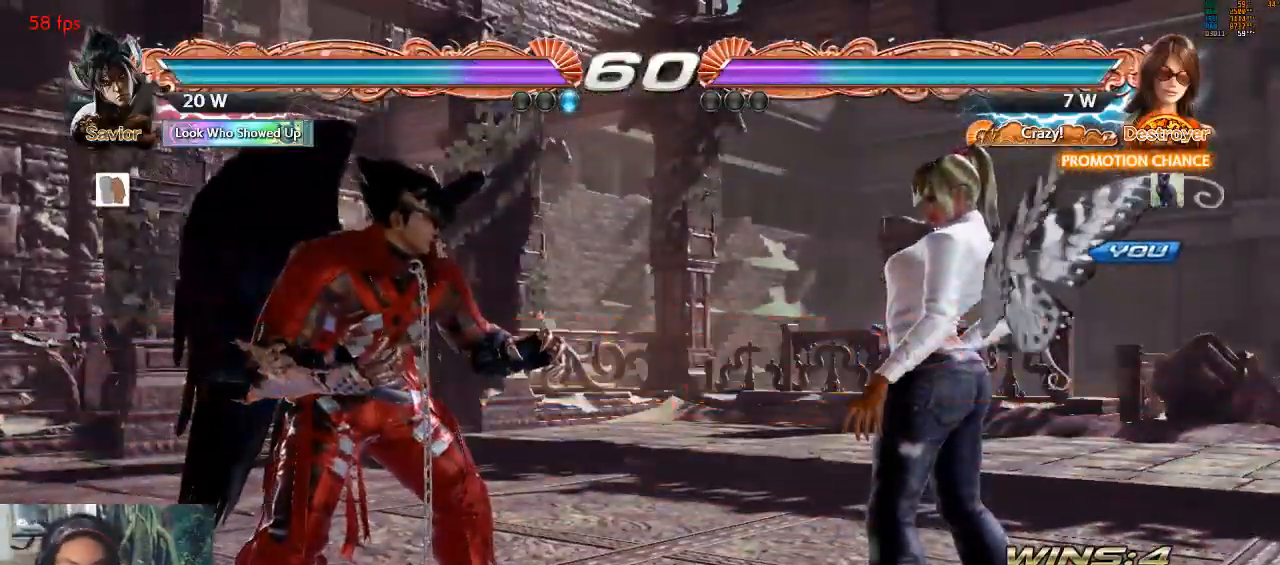
{"buttons": [], "left_stick": "center", "events": []}
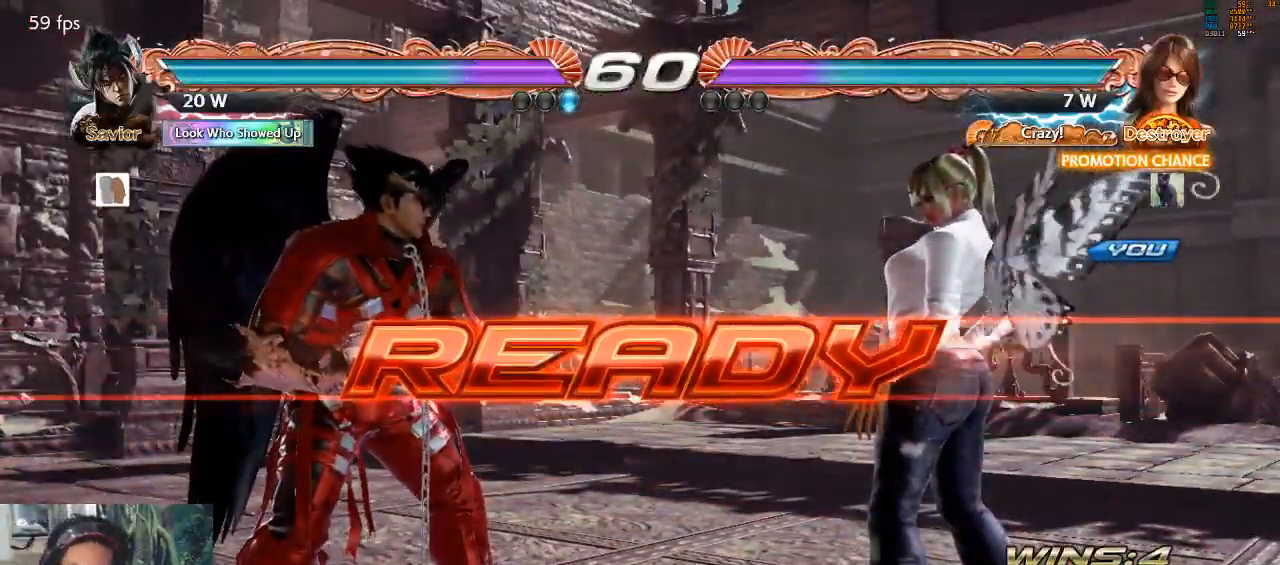
{"buttons": [], "left_stick": "center", "events": []}
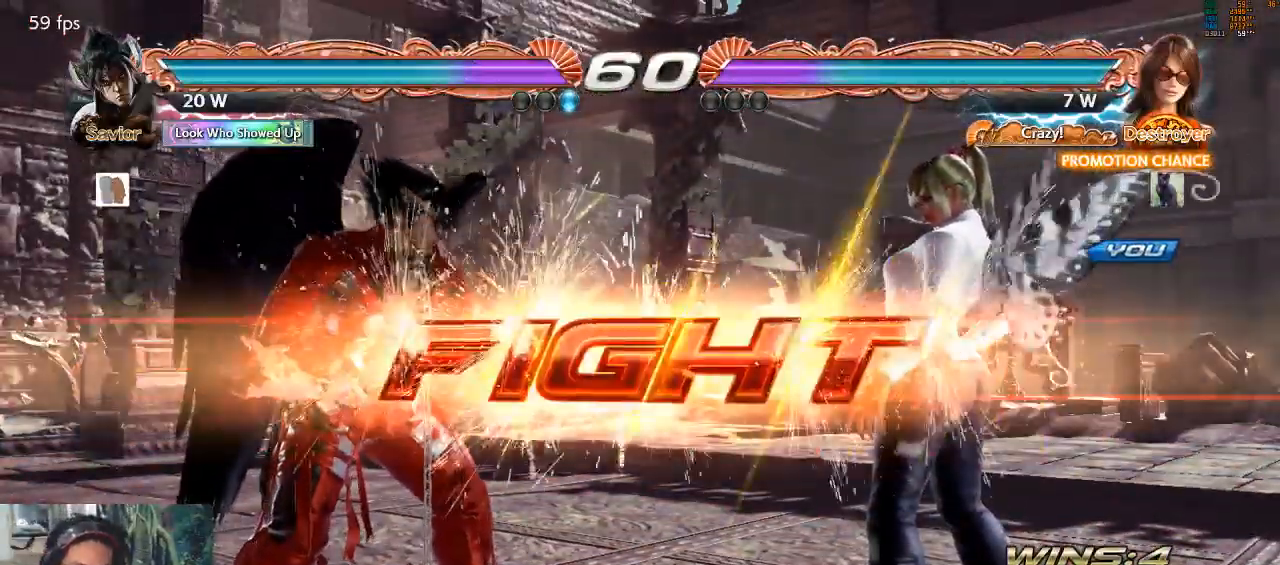
{"buttons": [], "left_stick": "center", "events": [[267, "left_stick", "down-left"], [333, "CIRCLE", "down"], [333, "CROSS", "down"], [400, "CIRCLE", "up"], [400, "CROSS", "up"], [433, "left_stick", "center"]]}
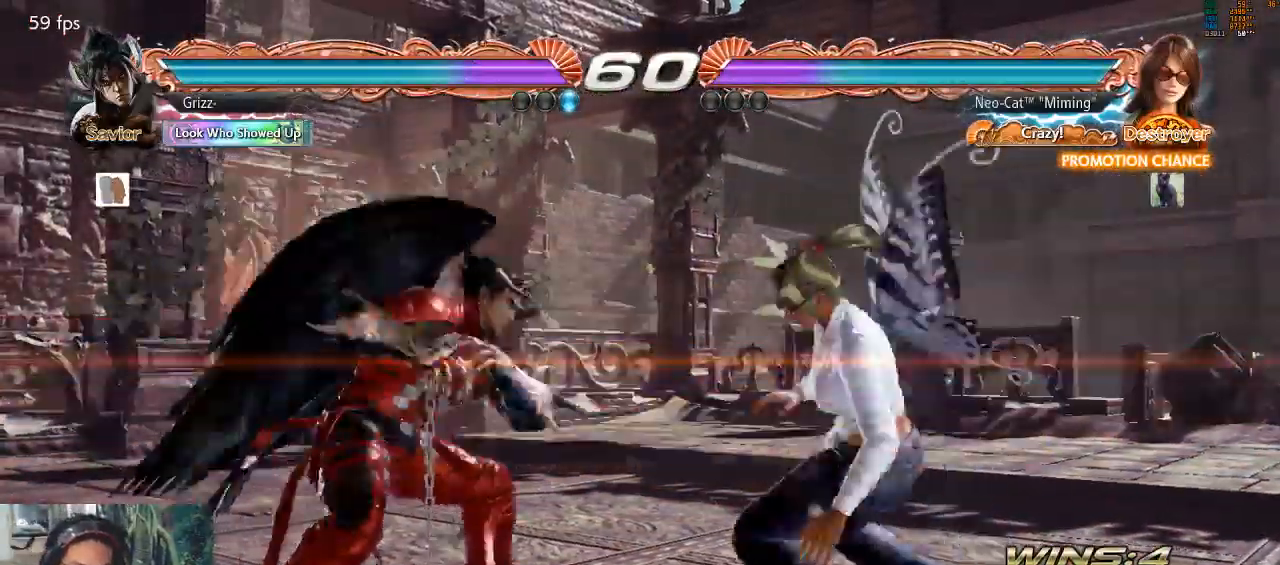
{"buttons": [], "left_stick": "center", "events": []}
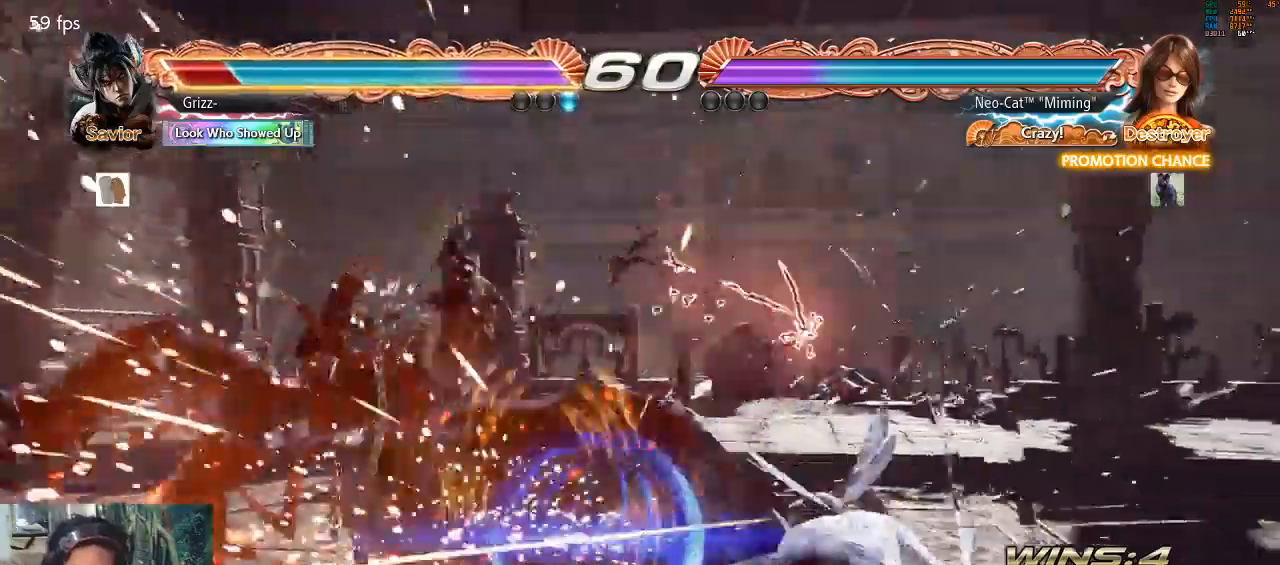
{"buttons": ["CIRCLE"], "left_stick": "up-right", "events": [[267, "left_stick", "left"], [500, "CIRCLE", "down"], [500, "left_stick", "up-right"]]}
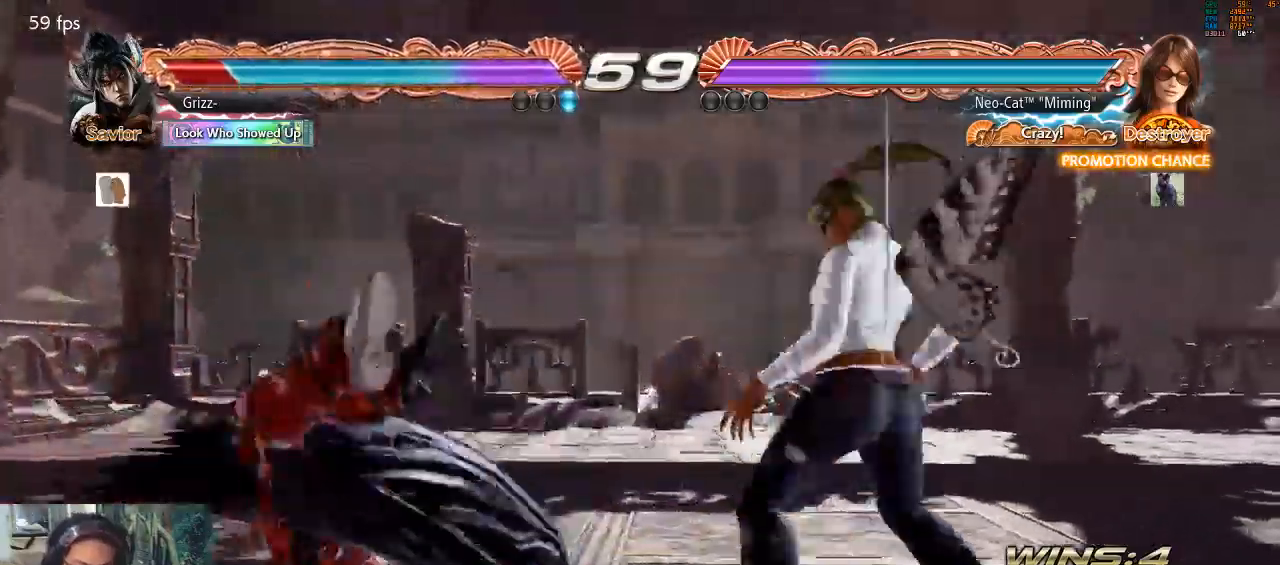
{"buttons": [], "left_stick": "center", "events": [[33, "CIRCLE", "up"], [100, "left_stick", "center"]]}
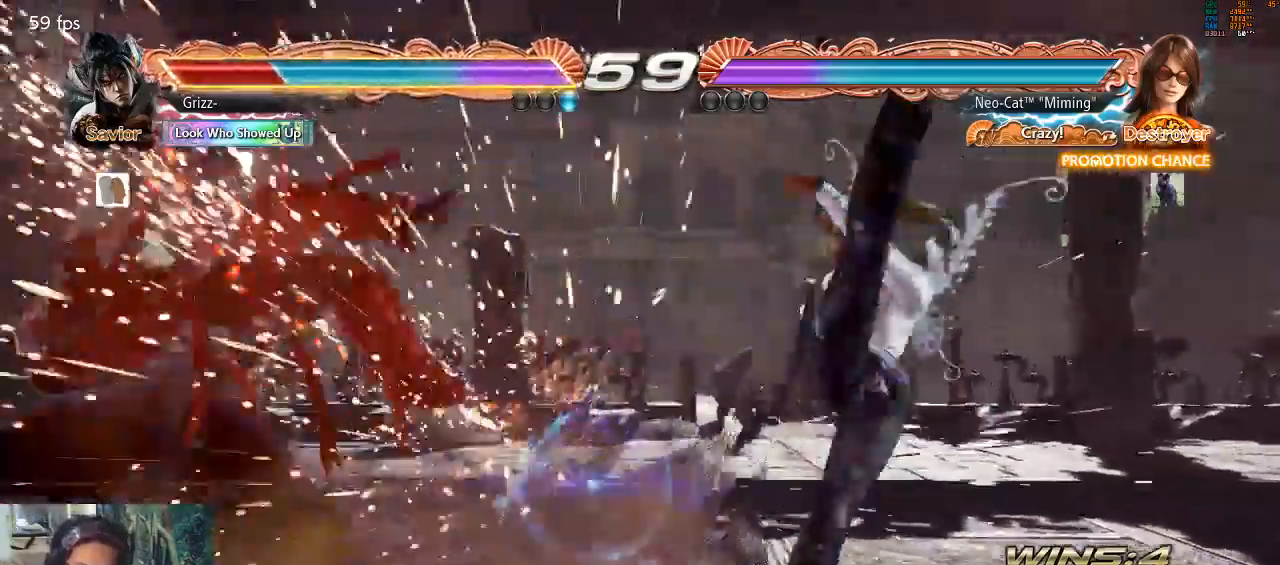
{"buttons": [], "left_stick": "left", "events": [[200, "left_stick", "left"], [300, "left_stick", "center"], [367, "left_stick", "left"], [433, "left_stick", "center"], [500, "left_stick", "left"]]}
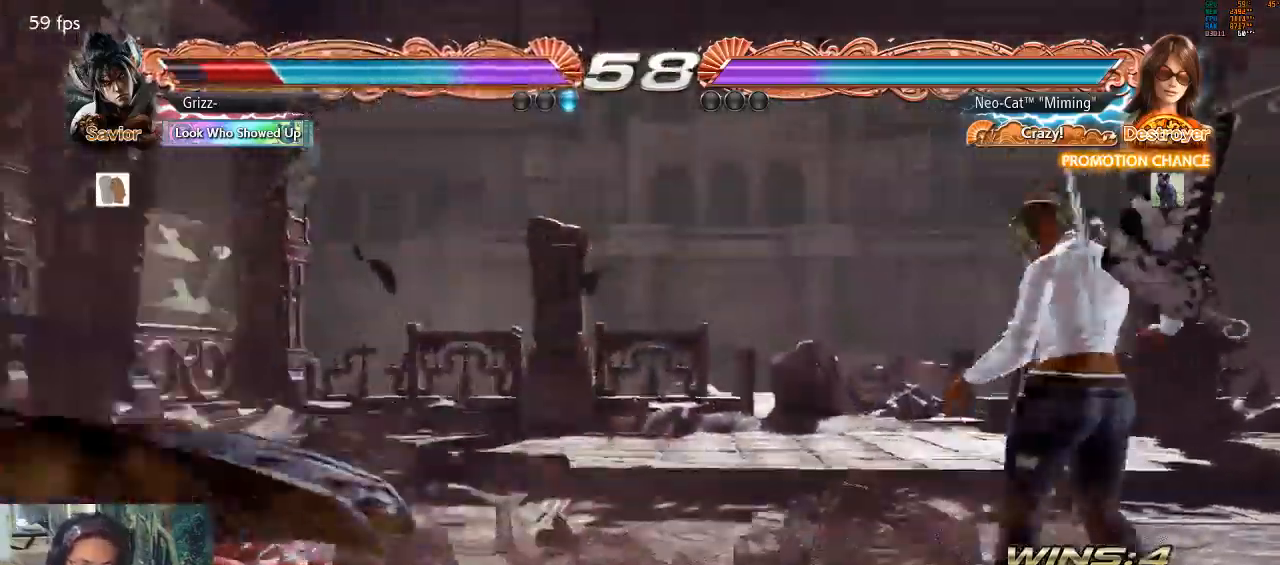
{"buttons": [], "left_stick": "center", "events": [[167, "TRIANGLE", "down"], [333, "TRIANGLE", "up"], [400, "CIRCLE", "down"], [400, "left_stick", "center"], [467, "CIRCLE", "up"]]}
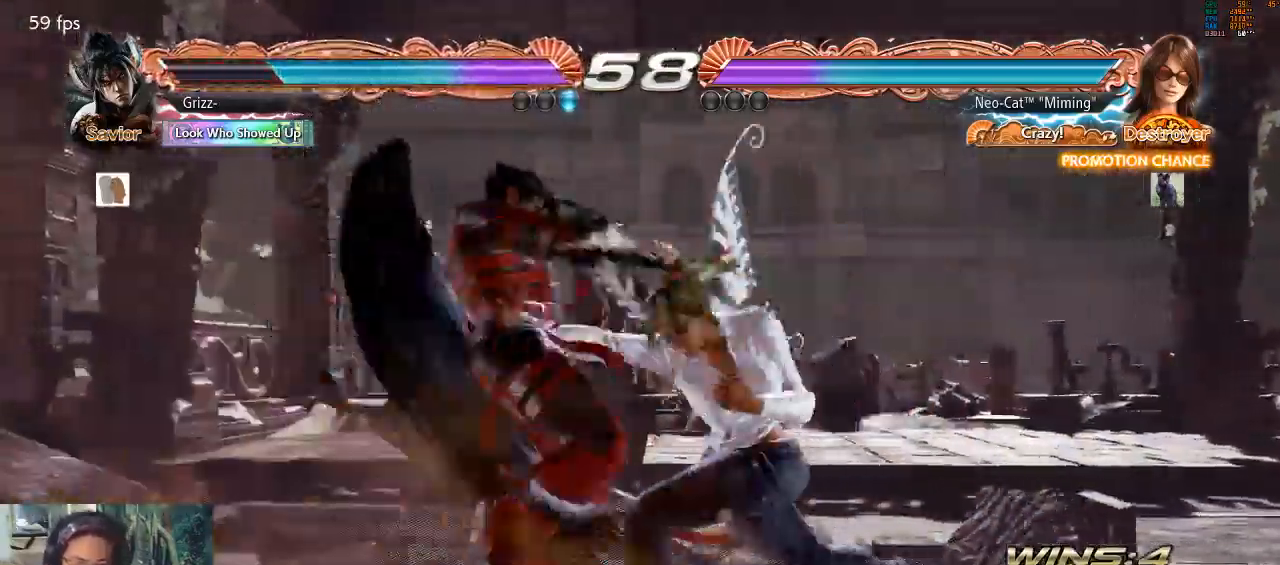
{"buttons": [], "left_stick": "center", "events": [[100, "CIRCLE", "down"], [133, "CIRCLE", "up"], [267, "CIRCLE", "down"], [333, "CIRCLE", "up"], [400, "left_stick", "right"], [500, "left_stick", "center"]]}
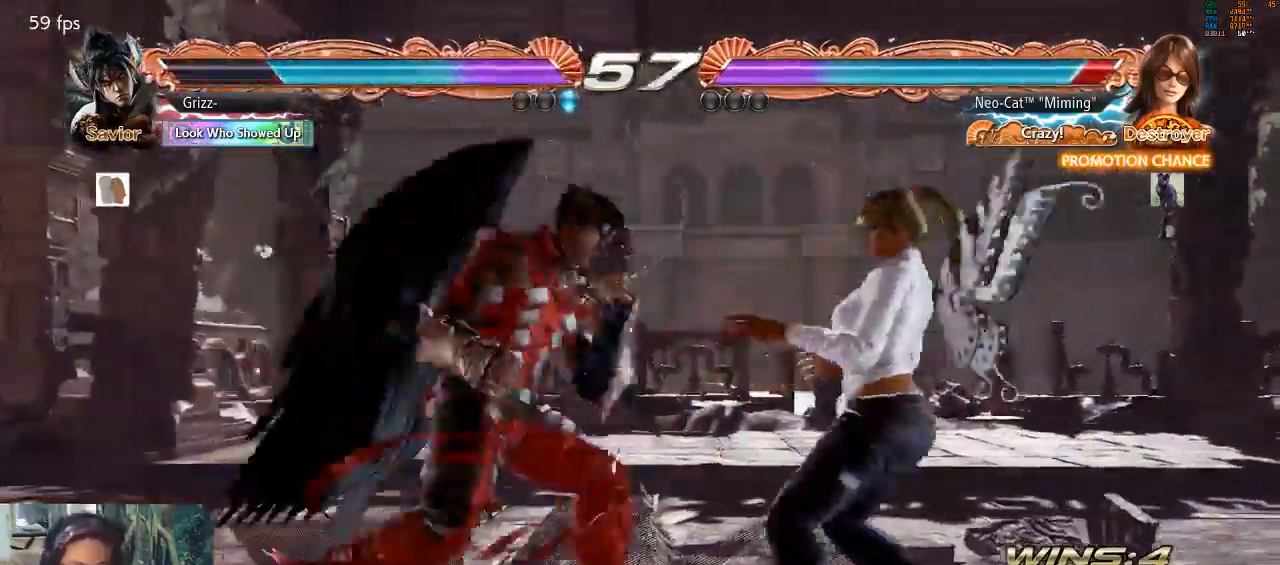
{"buttons": [], "left_stick": "right", "events": [[67, "left_stick", "right"]]}
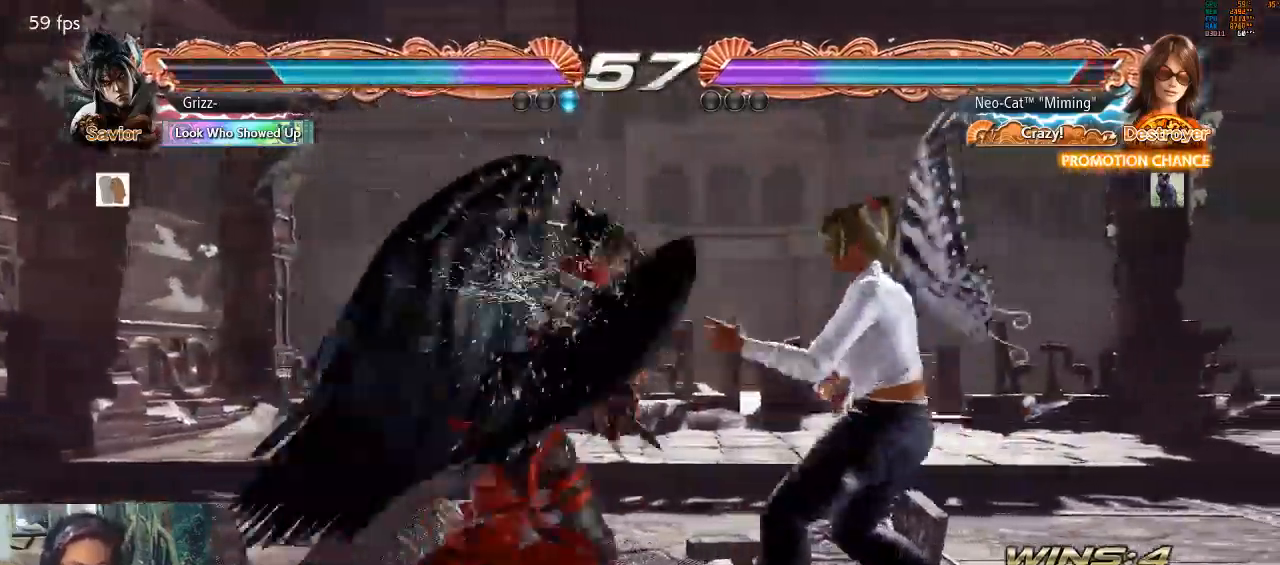
{"buttons": [], "left_stick": "center", "events": [[133, "left_stick", "center"], [333, "left_stick", "up"], [433, "left_stick", "center"]]}
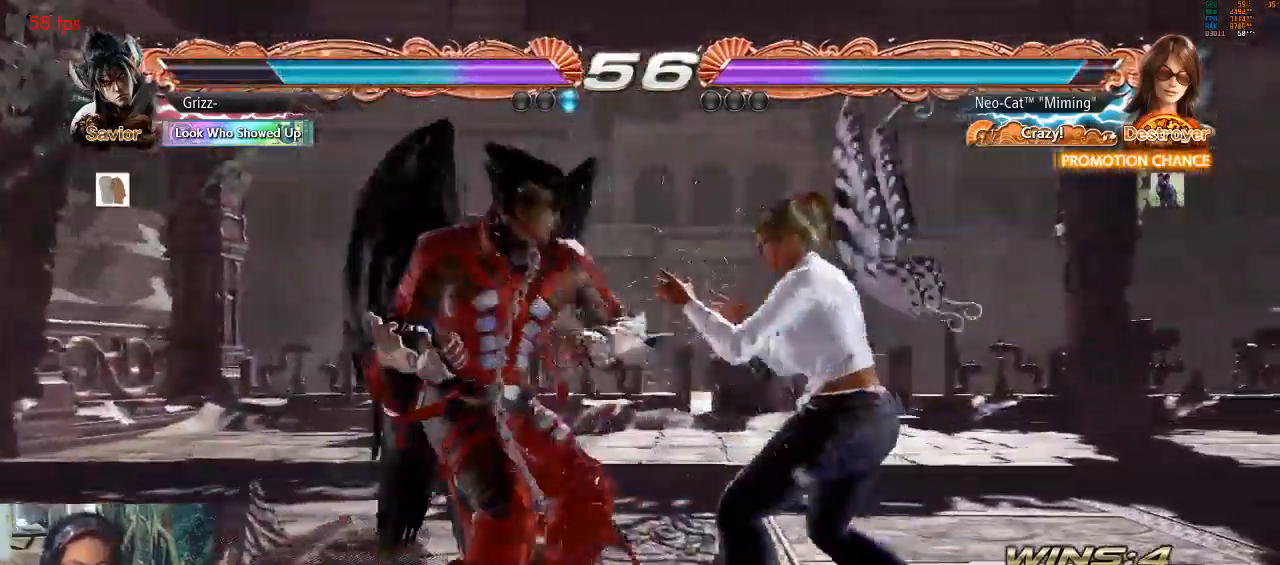
{"buttons": [], "left_stick": "center", "events": [[67, "left_stick", "up-left"], [100, "CIRCLE", "down"], [167, "CIRCLE", "up"], [233, "CIRCLE", "down"], [233, "left_stick", "center"], [267, "CIRCLE", "up"], [267, "CROSS", "down"], [300, "CROSS", "up"]]}